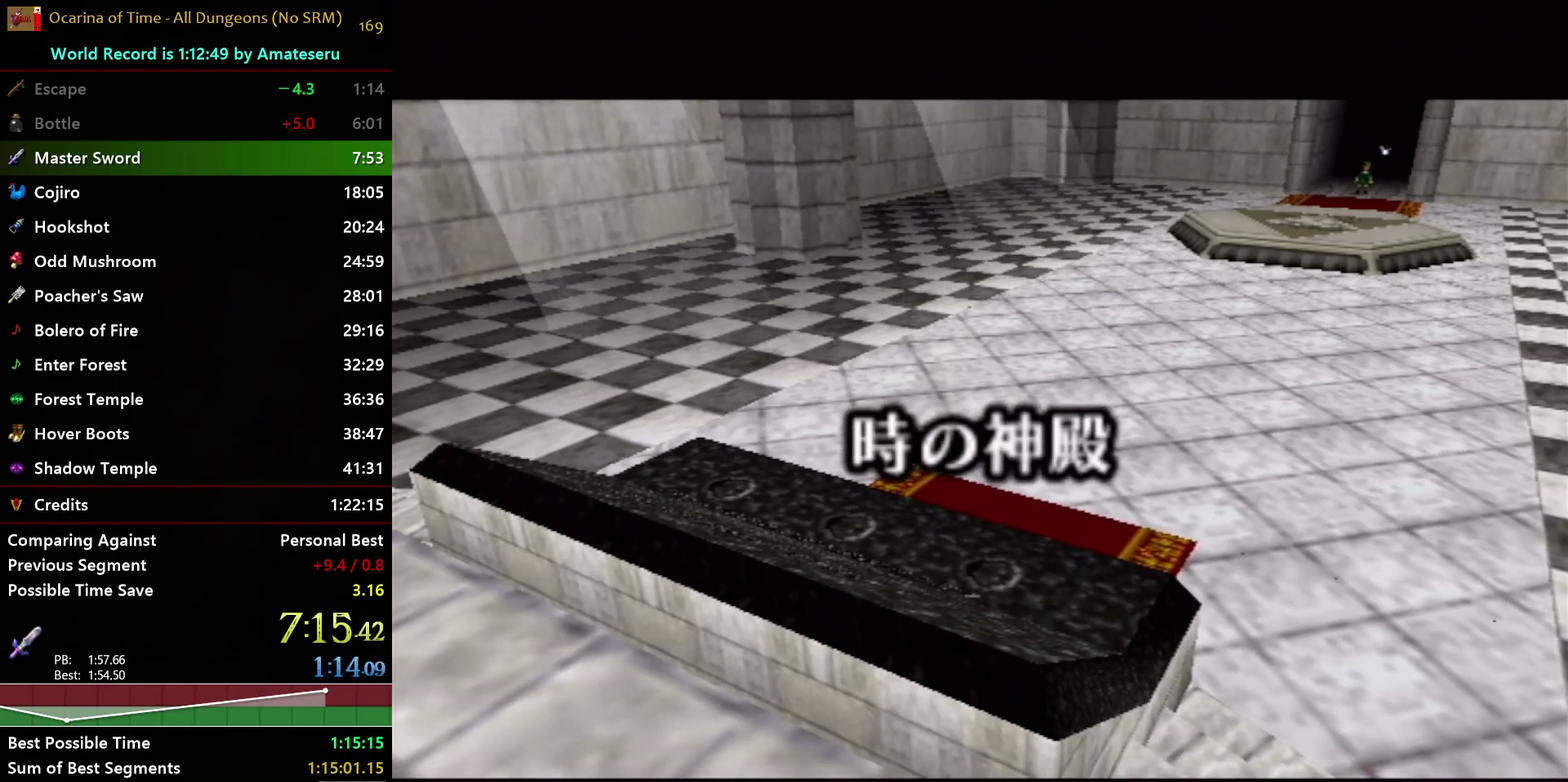
Gameplay with a controller (Nintendo layout); each line is a JSON object with the inputs held at the frame after it. "events" lists button and stick changes between this image and that frame as [ms after this image, input, new state], when the widget could be followed in between. Not read: L3 R3.
{"buttons": [], "left_stick": "up", "right_stick": "center", "events": [[433, "left_stick", "up"]]}
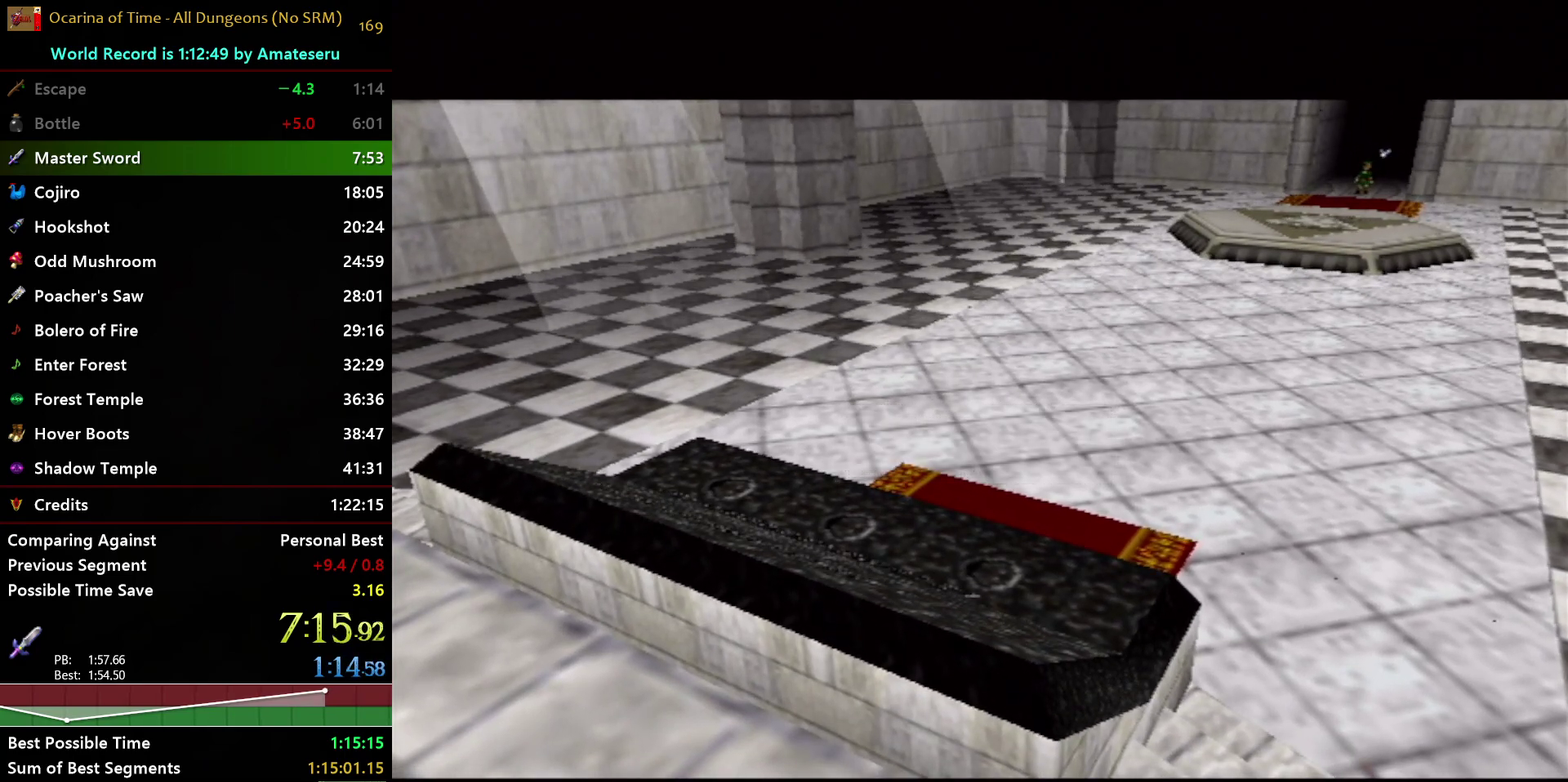
{"buttons": [], "left_stick": "up", "right_stick": "center", "events": []}
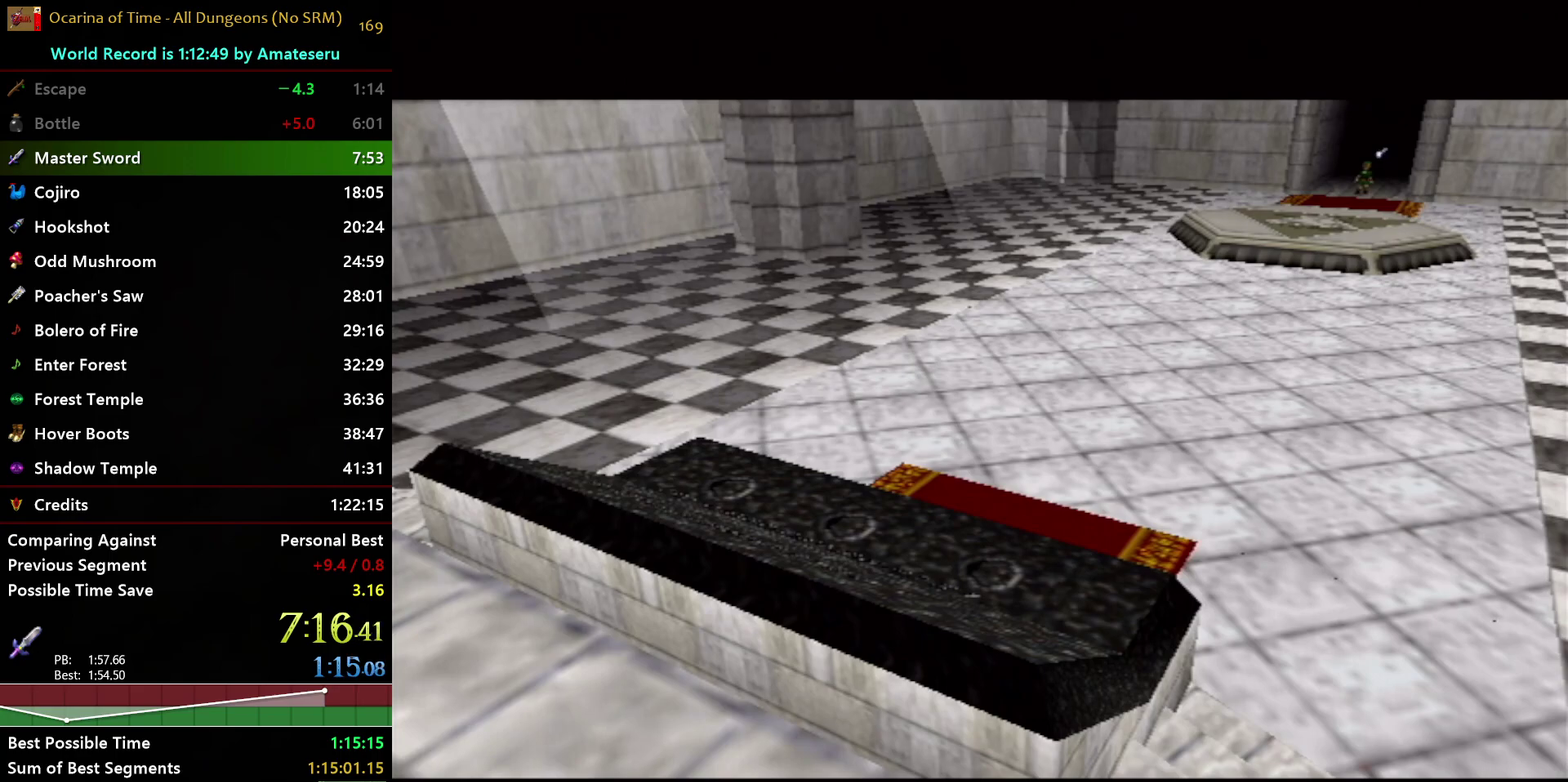
{"buttons": [], "left_stick": "up", "right_stick": "center", "events": []}
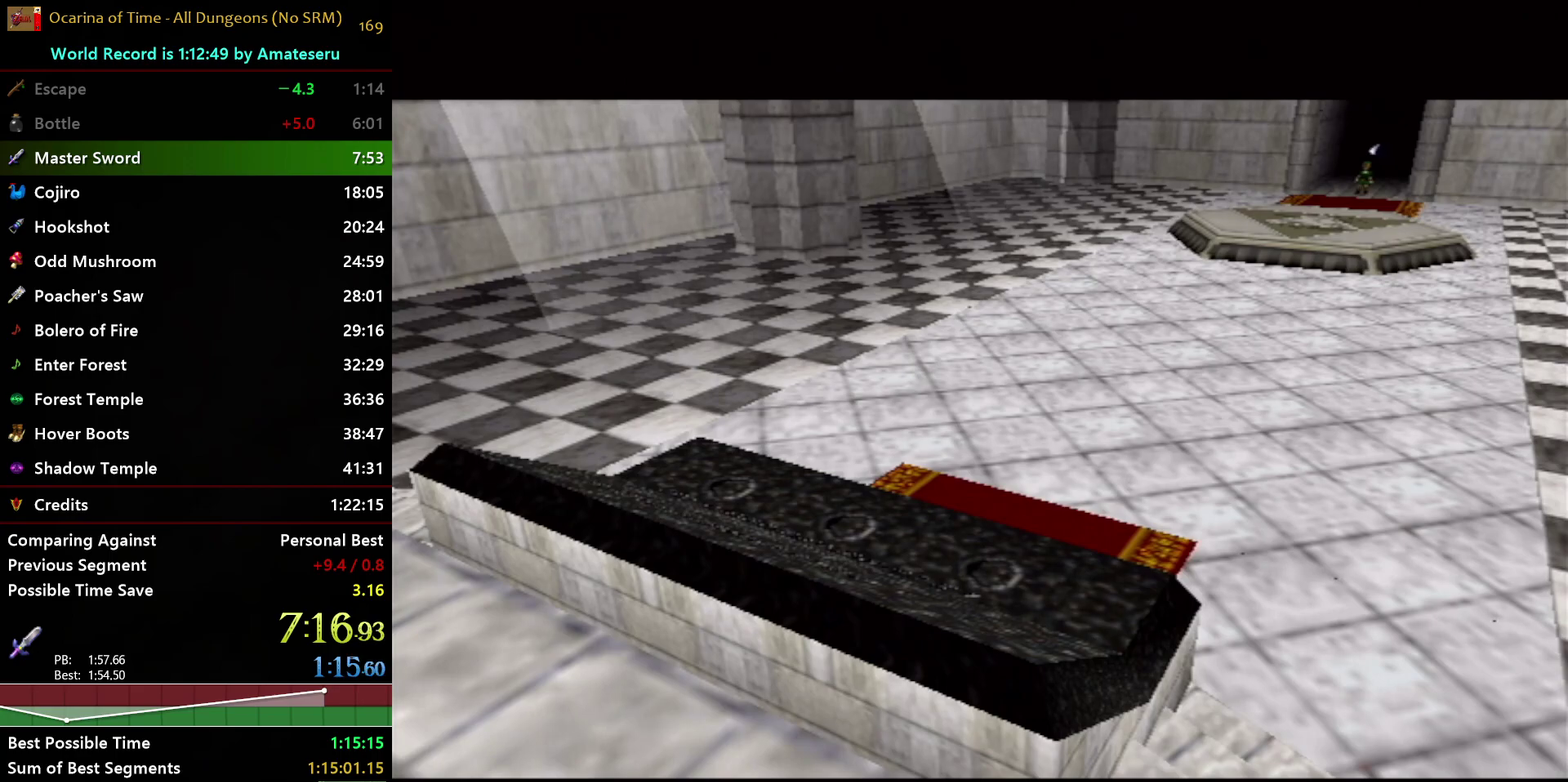
{"buttons": [], "left_stick": "up", "right_stick": "center", "events": []}
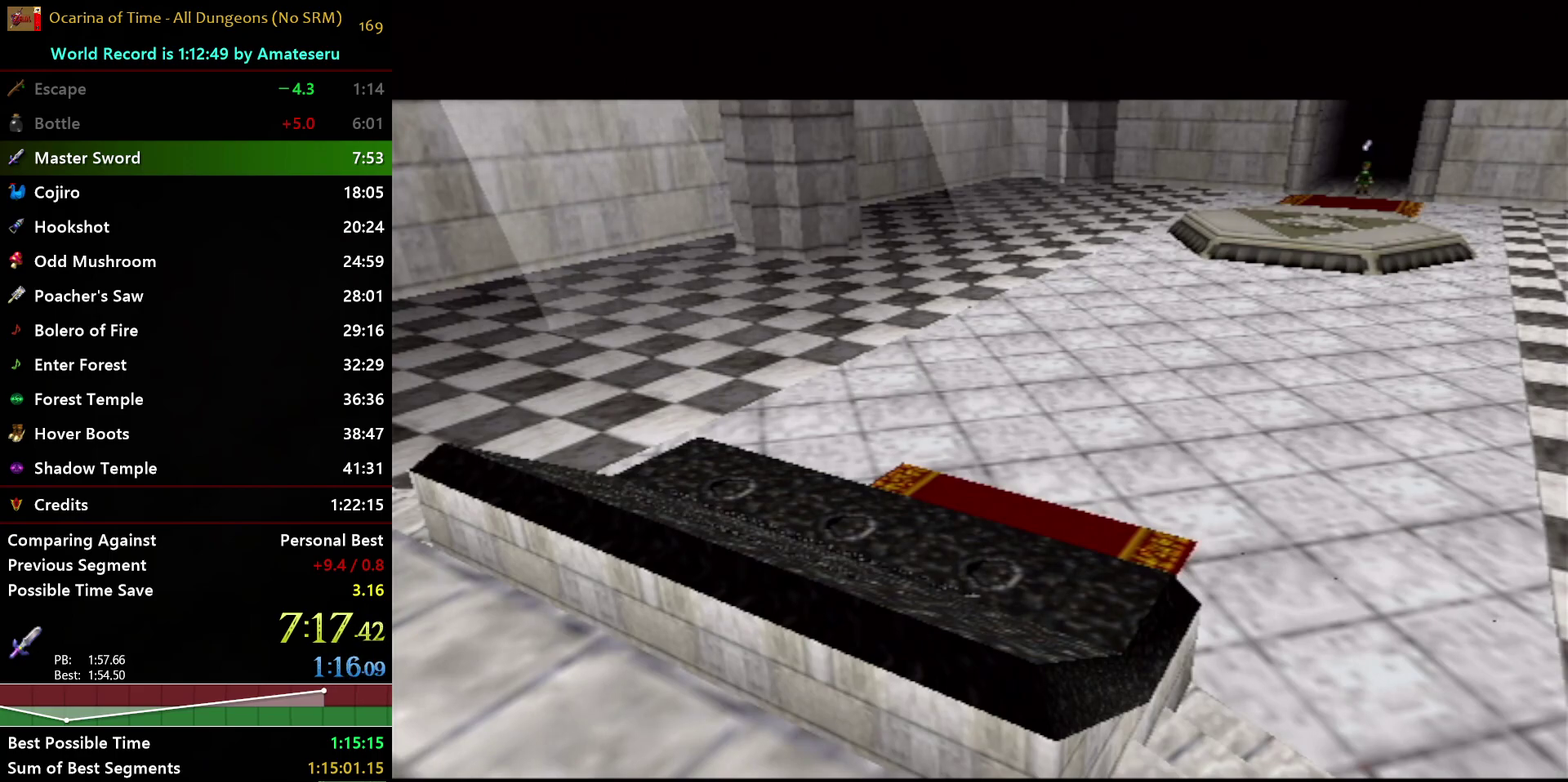
{"buttons": [], "left_stick": "up", "right_stick": "center", "events": []}
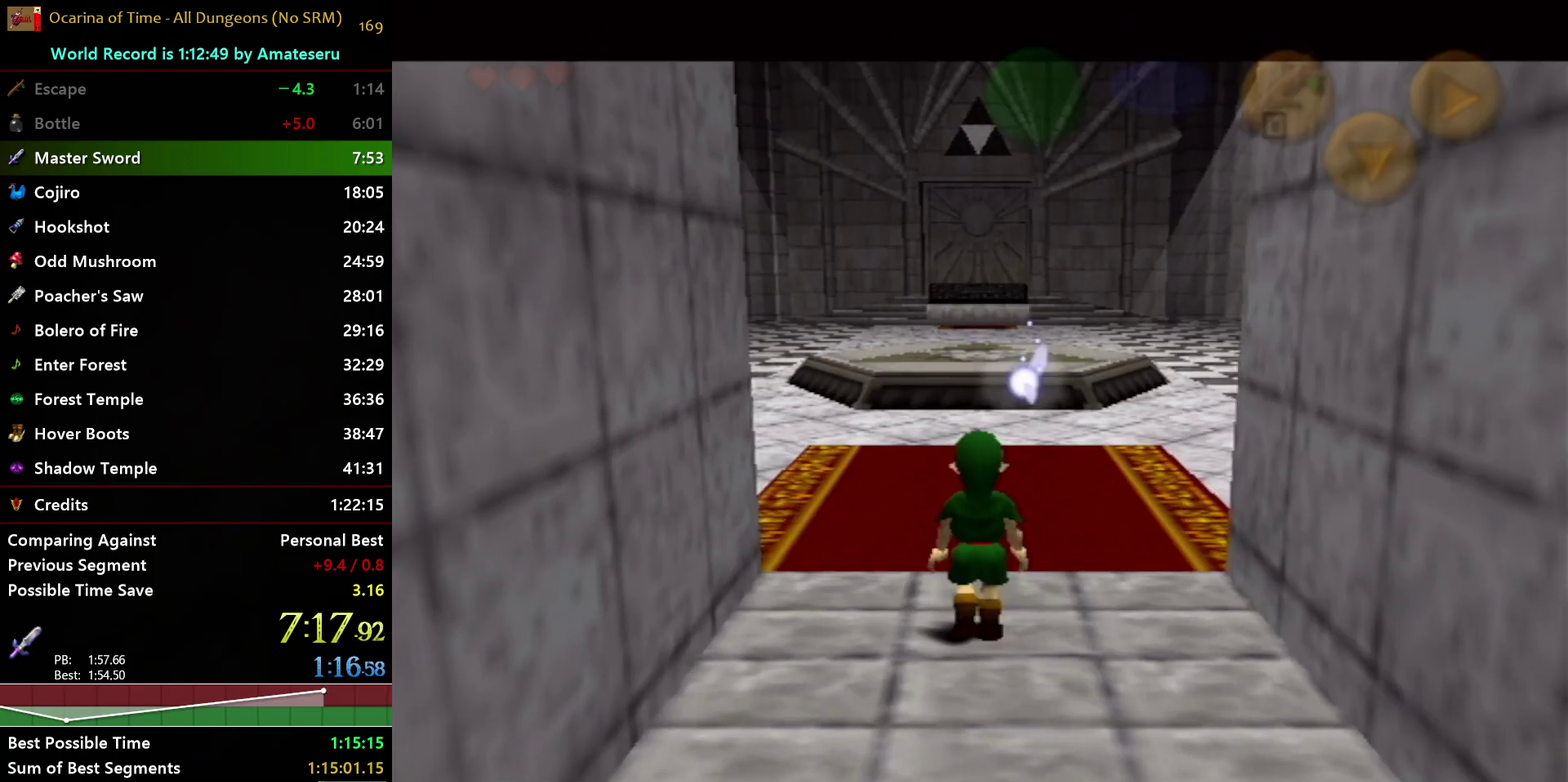
{"buttons": ["L1"], "left_stick": "down", "right_stick": "center", "events": [[183, "left_stick", "center"], [233, "left_stick", "down"], [333, "L1", "down"]]}
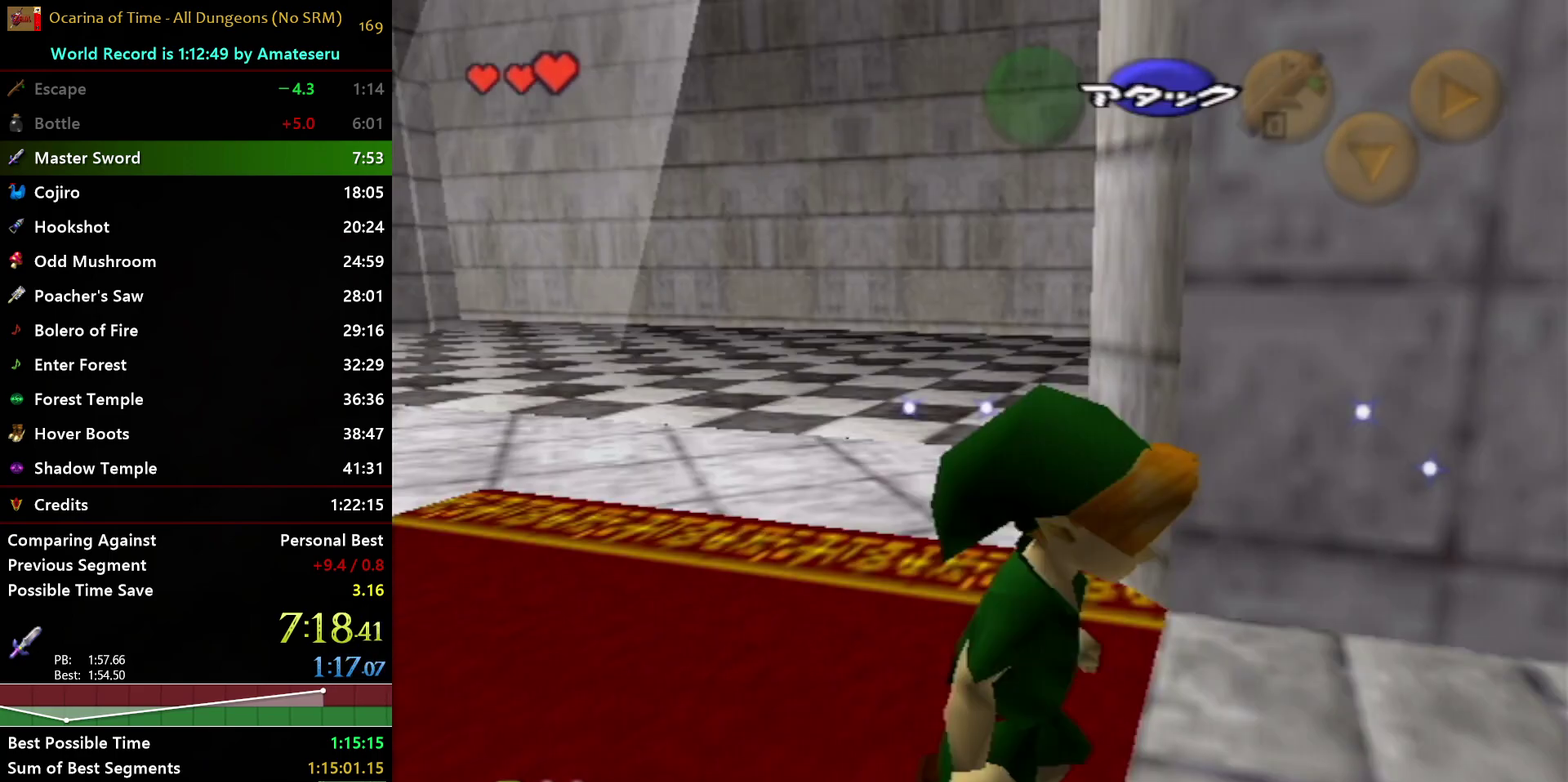
{"buttons": ["L1"], "left_stick": "down-right", "right_stick": "center", "events": [[483, "left_stick", "down-right"]]}
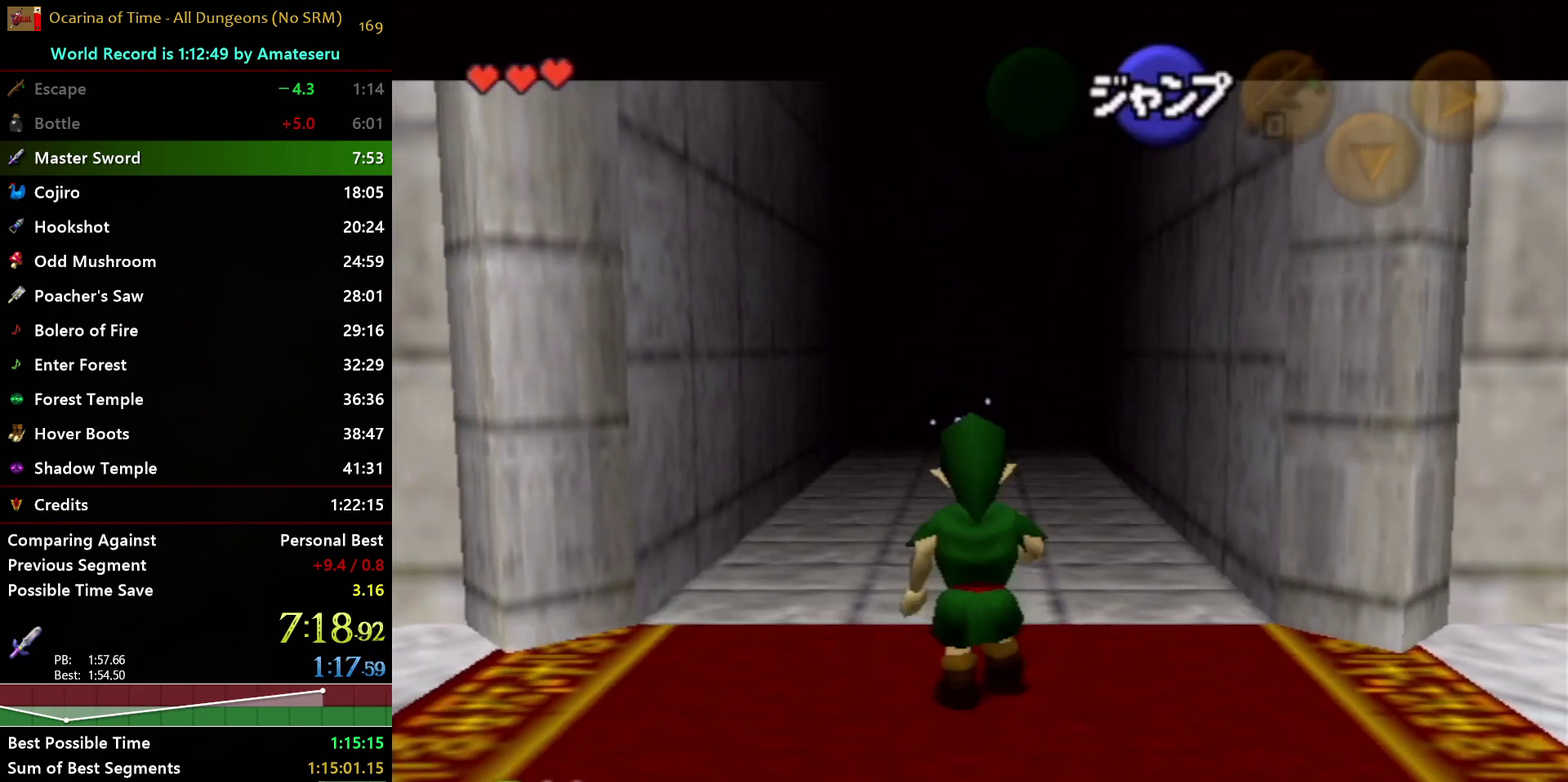
{"buttons": ["L1"], "left_stick": "down", "right_stick": "center", "events": [[33, "A", "down"], [133, "A", "up"], [133, "left_stick", "down"]]}
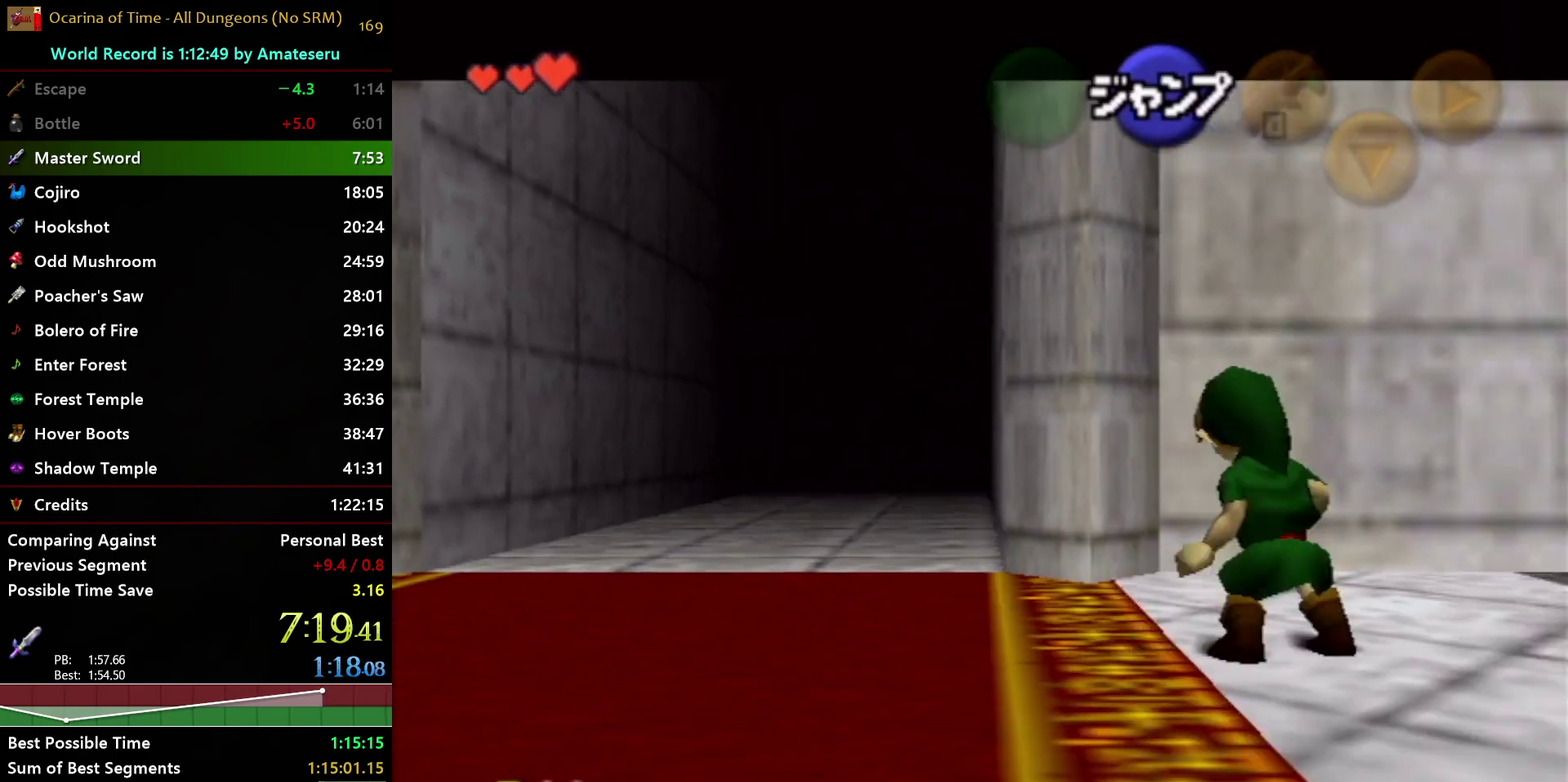
{"buttons": ["L1"], "left_stick": "down", "right_stick": "center", "events": []}
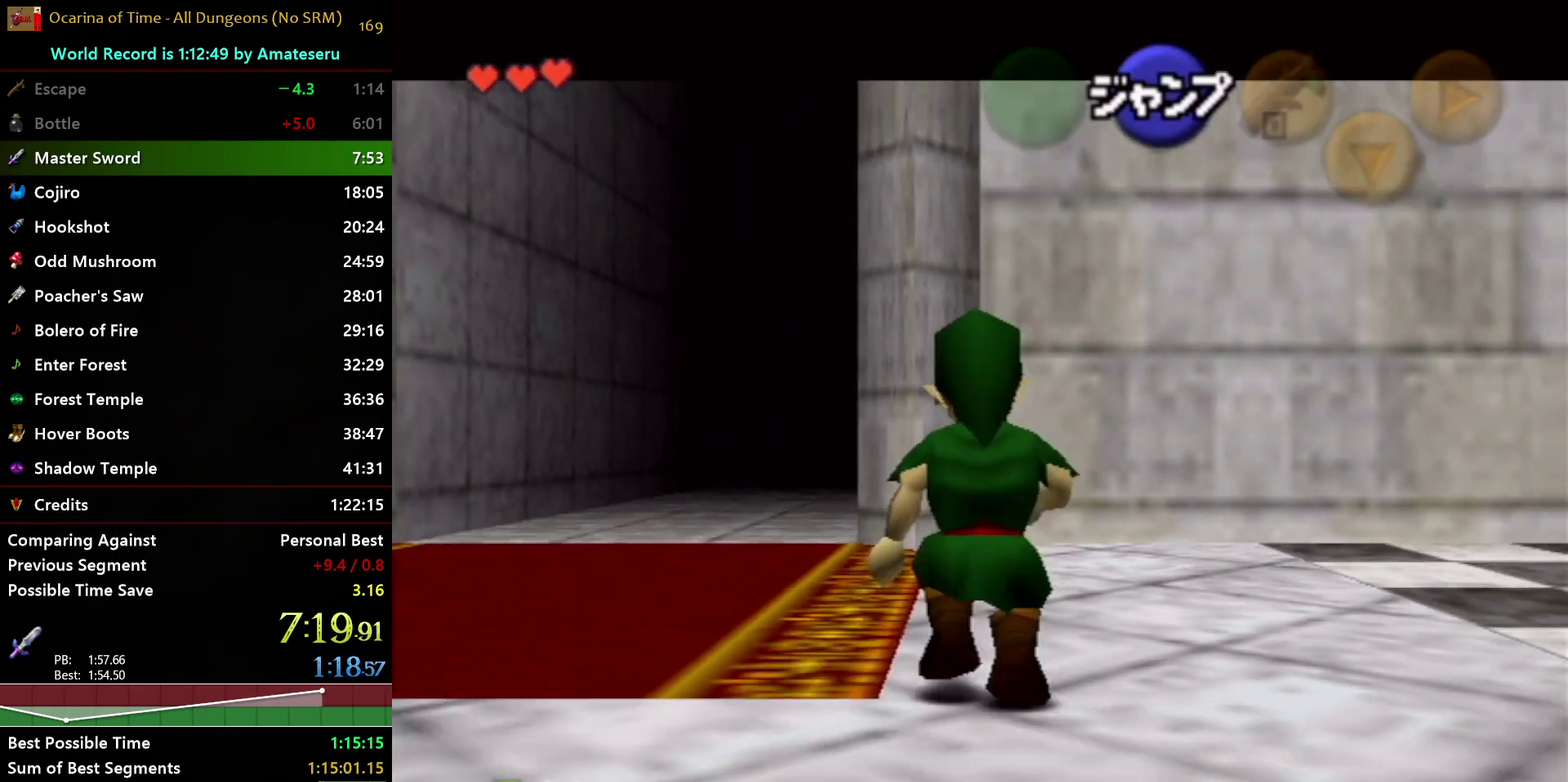
{"buttons": ["L1"], "left_stick": "down", "right_stick": "center", "events": []}
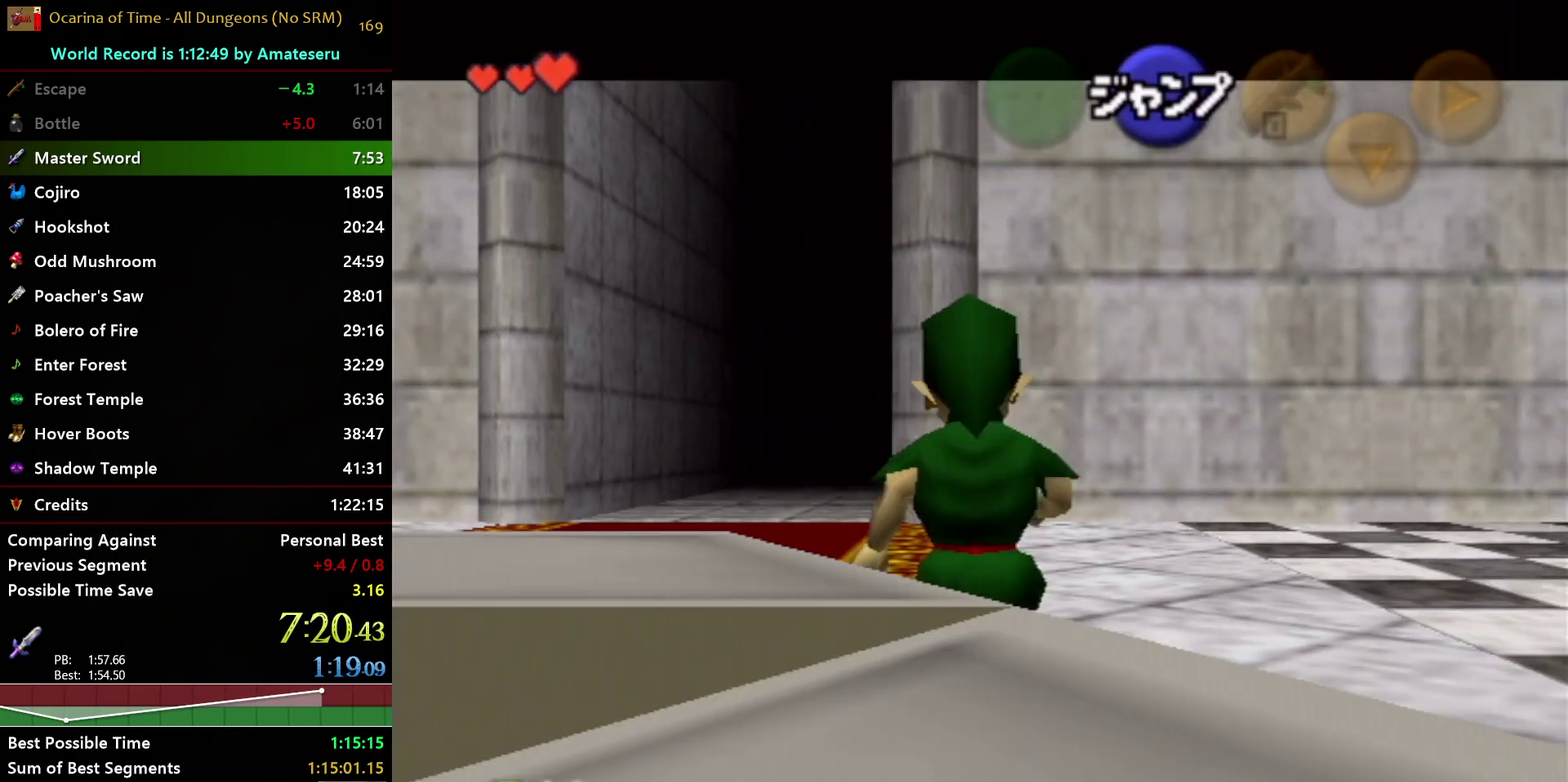
{"buttons": ["L1"], "left_stick": "down", "right_stick": "center", "events": []}
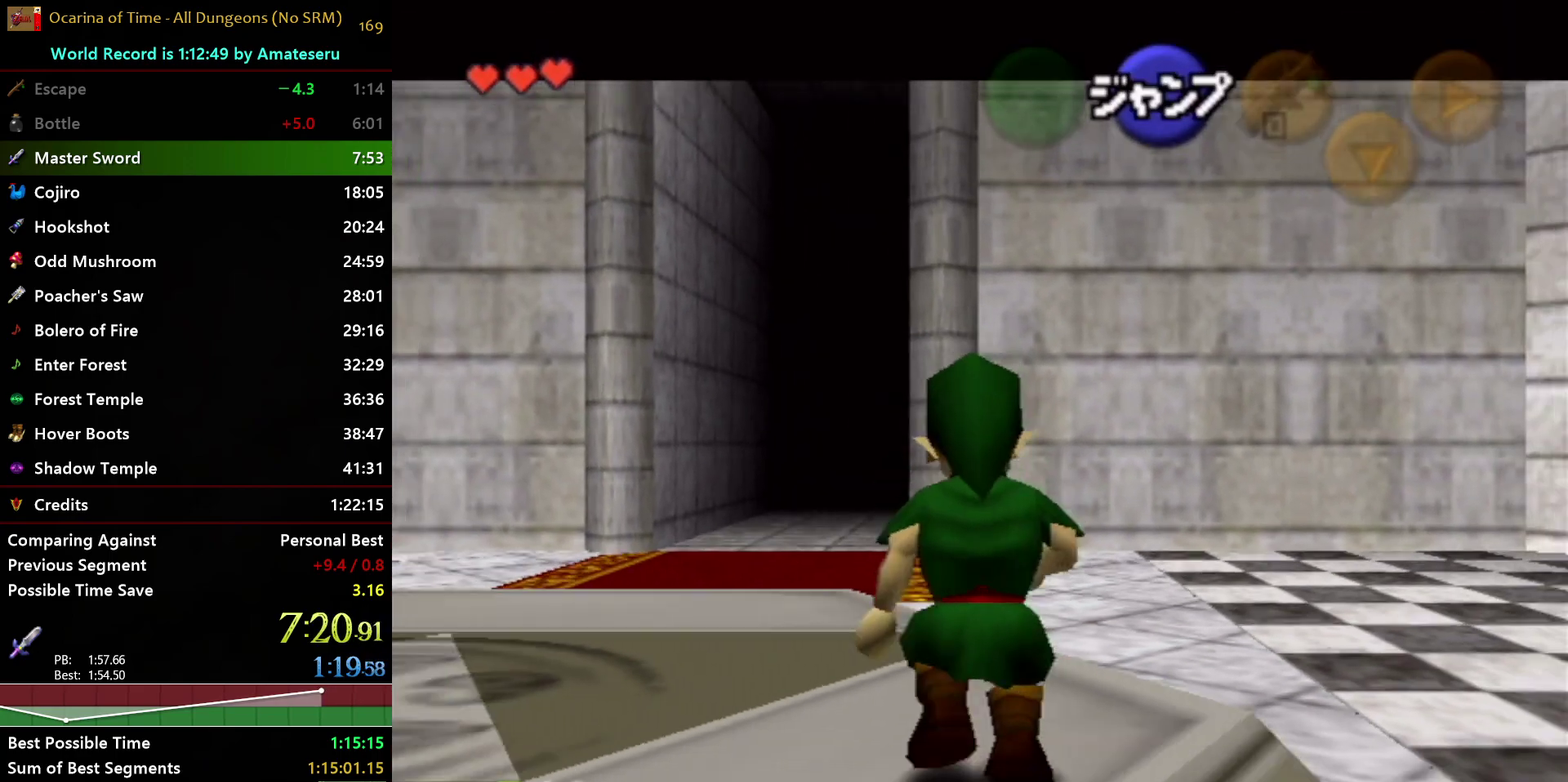
{"buttons": ["L1"], "left_stick": "down", "right_stick": "center", "events": []}
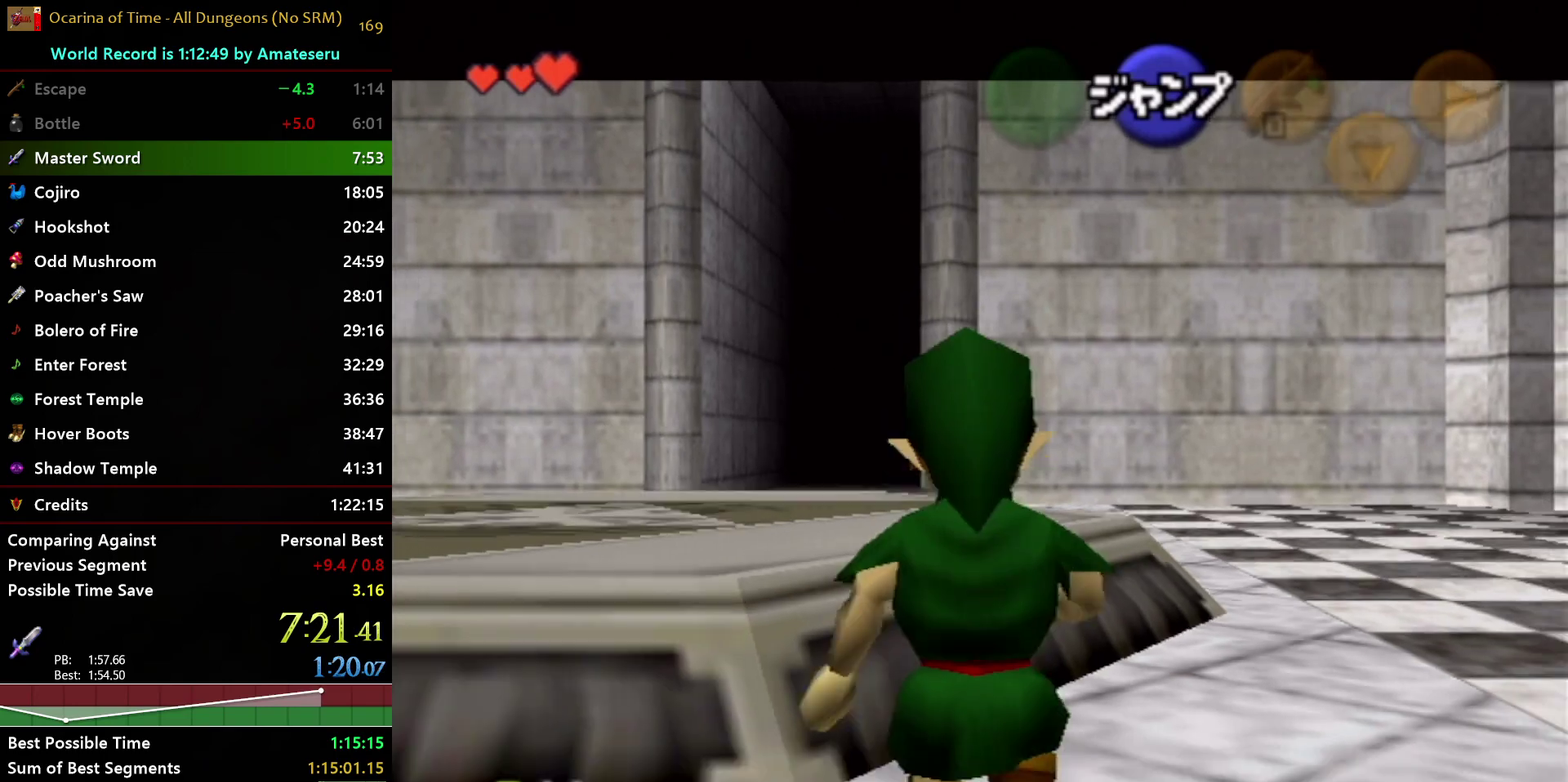
{"buttons": ["L1"], "left_stick": "down", "right_stick": "center", "events": []}
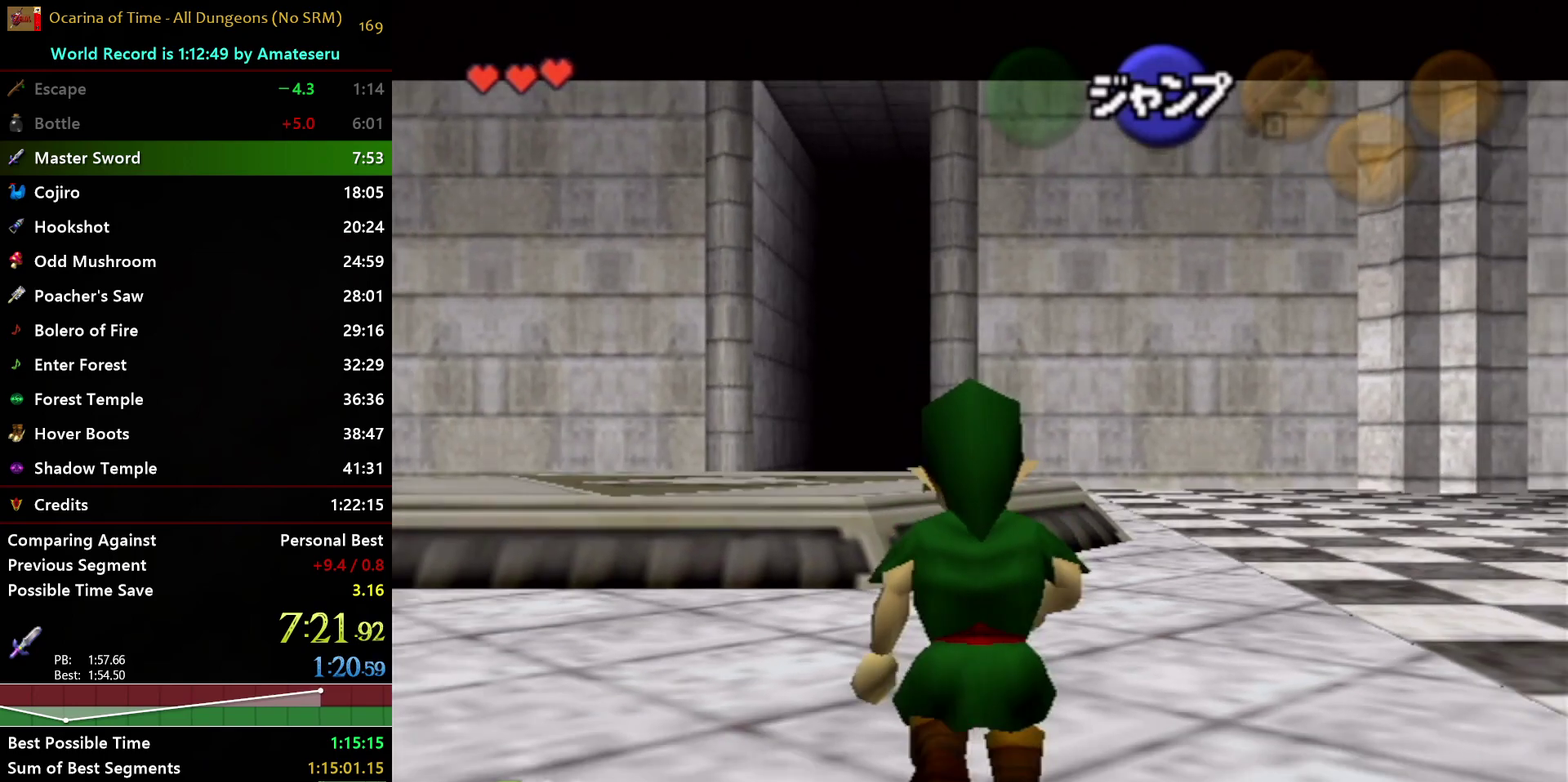
{"buttons": ["L1"], "left_stick": "down", "right_stick": "center", "events": []}
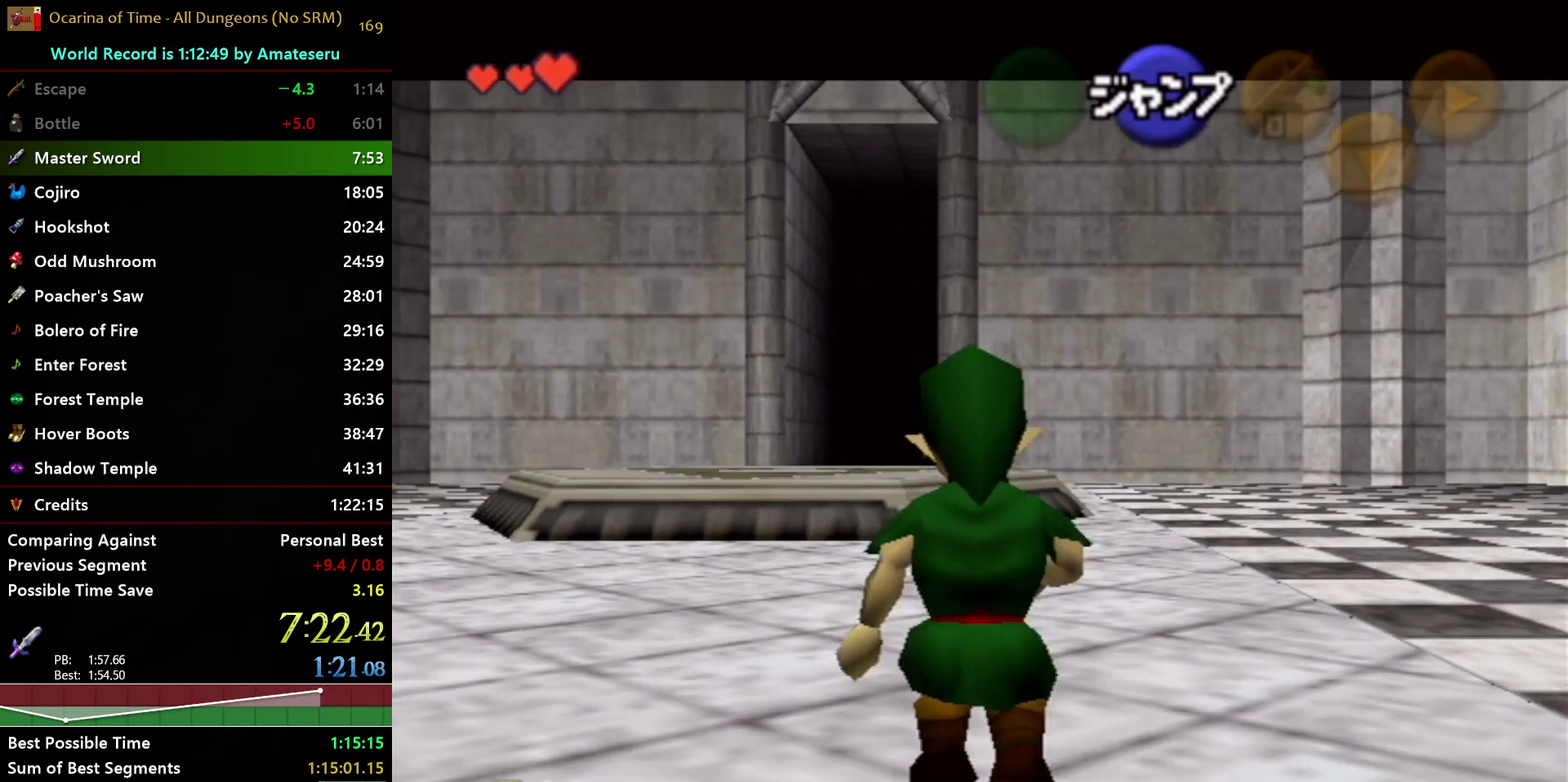
{"buttons": ["L1"], "left_stick": "down", "right_stick": "center", "events": []}
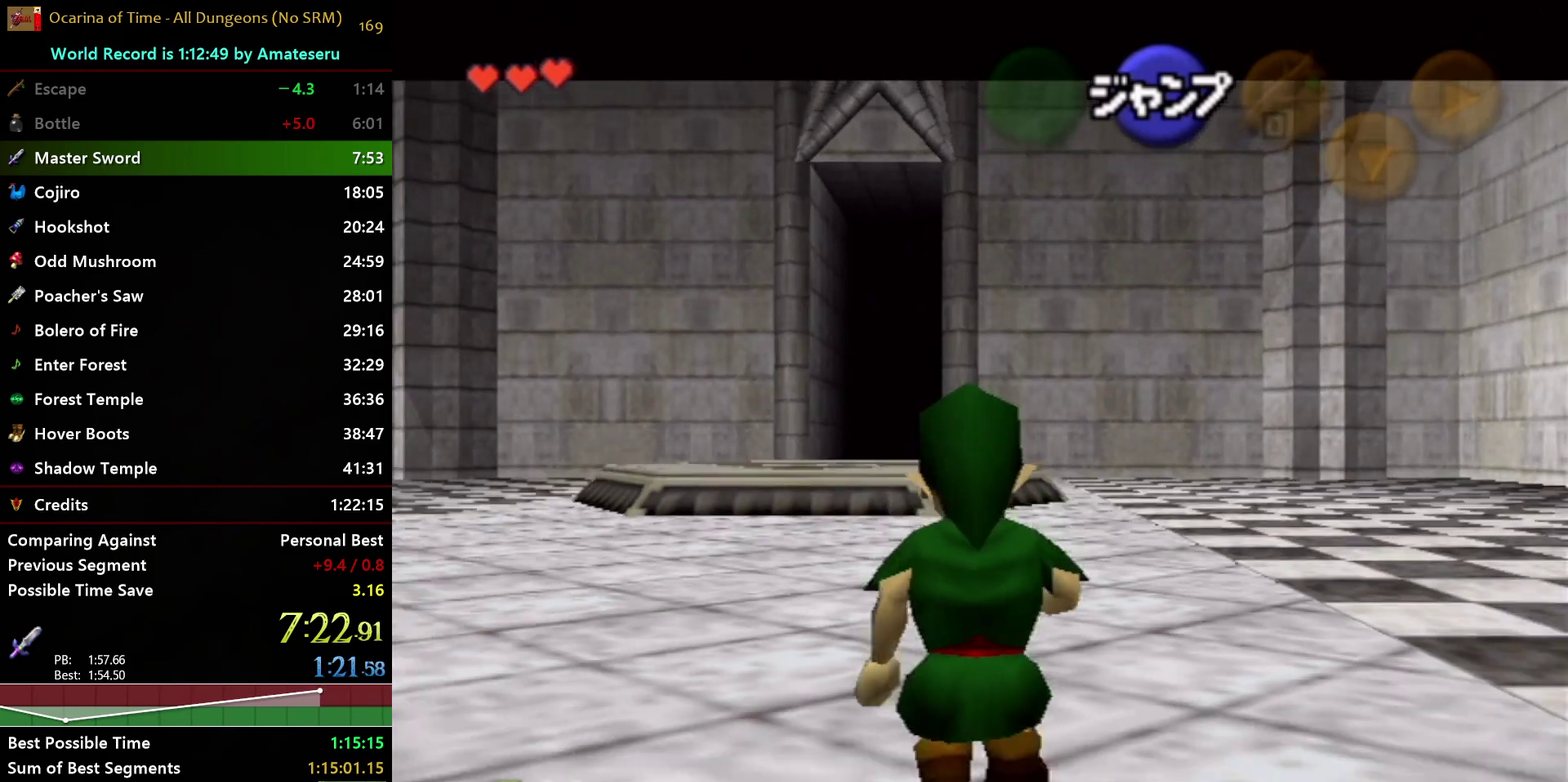
{"buttons": ["L1"], "left_stick": "down", "right_stick": "center", "events": []}
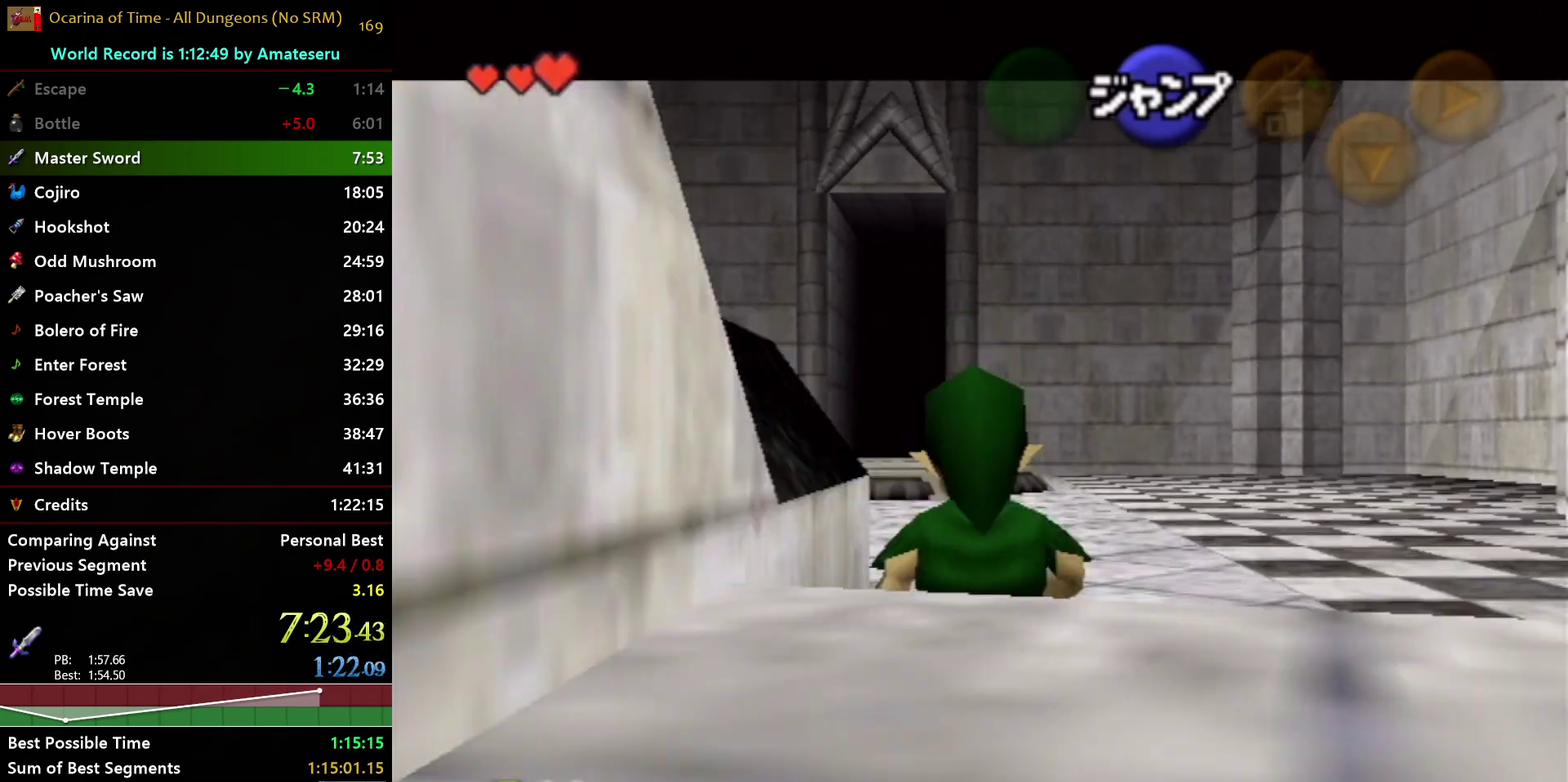
{"buttons": ["L1"], "left_stick": "down", "right_stick": "center", "events": []}
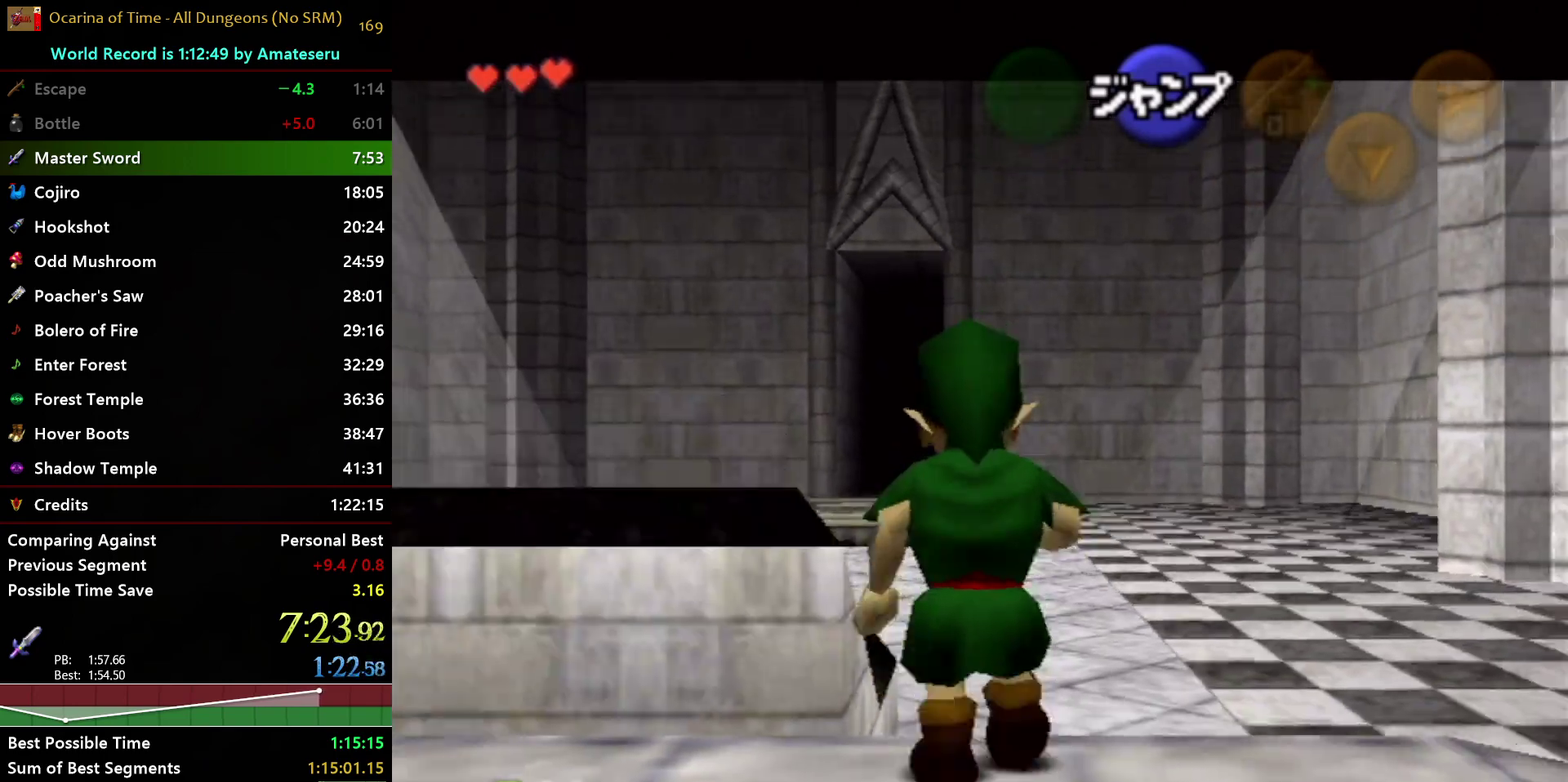
{"buttons": ["A", "L1"], "left_stick": "down", "right_stick": "center", "events": [[417, "A", "down"]]}
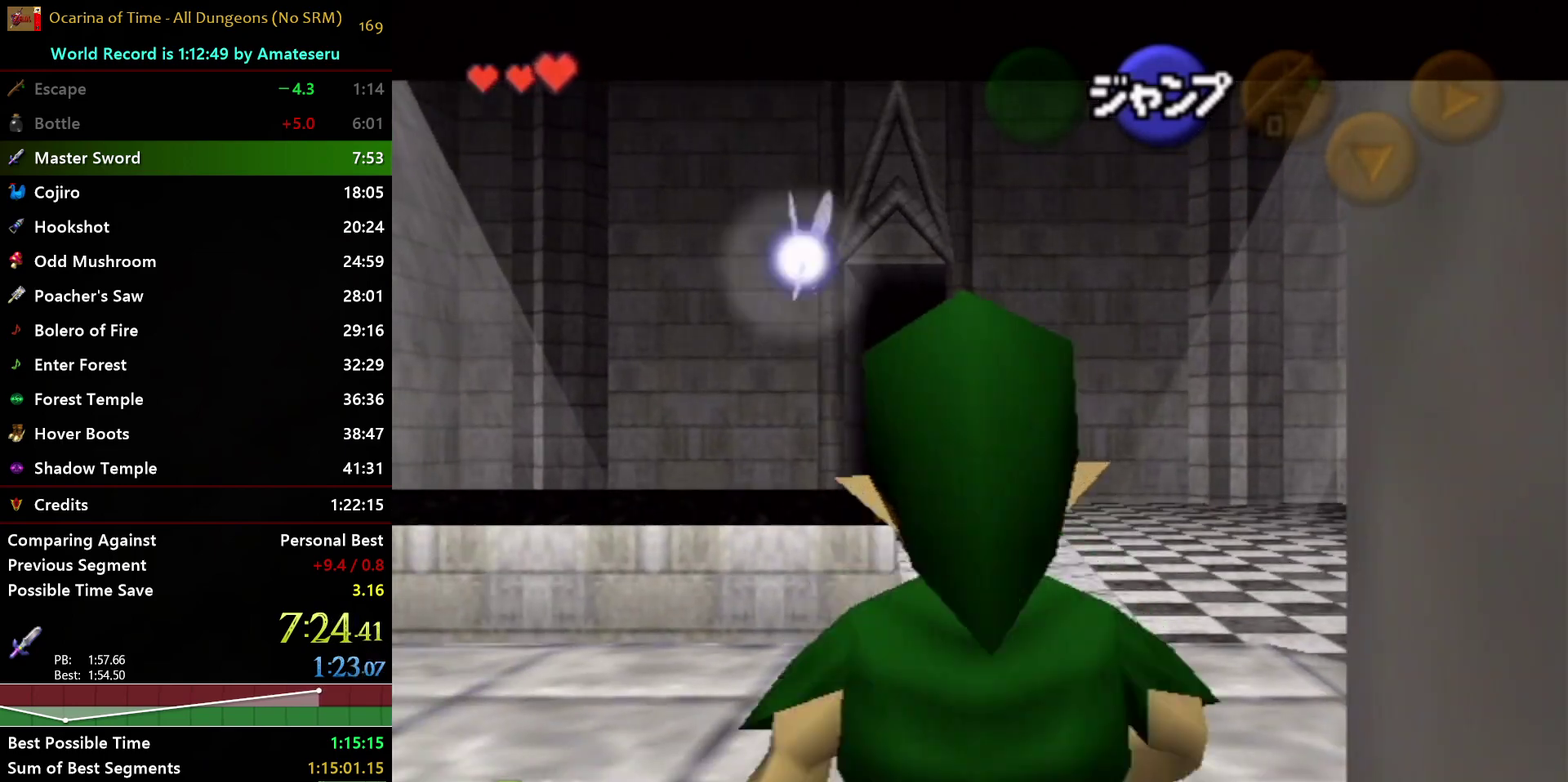
{"buttons": ["A", "L1"], "left_stick": "center", "right_stick": "center", "events": [[67, "A", "up"], [83, "left_stick", "center"], [117, "A", "down"], [200, "A", "up"], [300, "A", "down"], [367, "A", "up"], [433, "A", "down"]]}
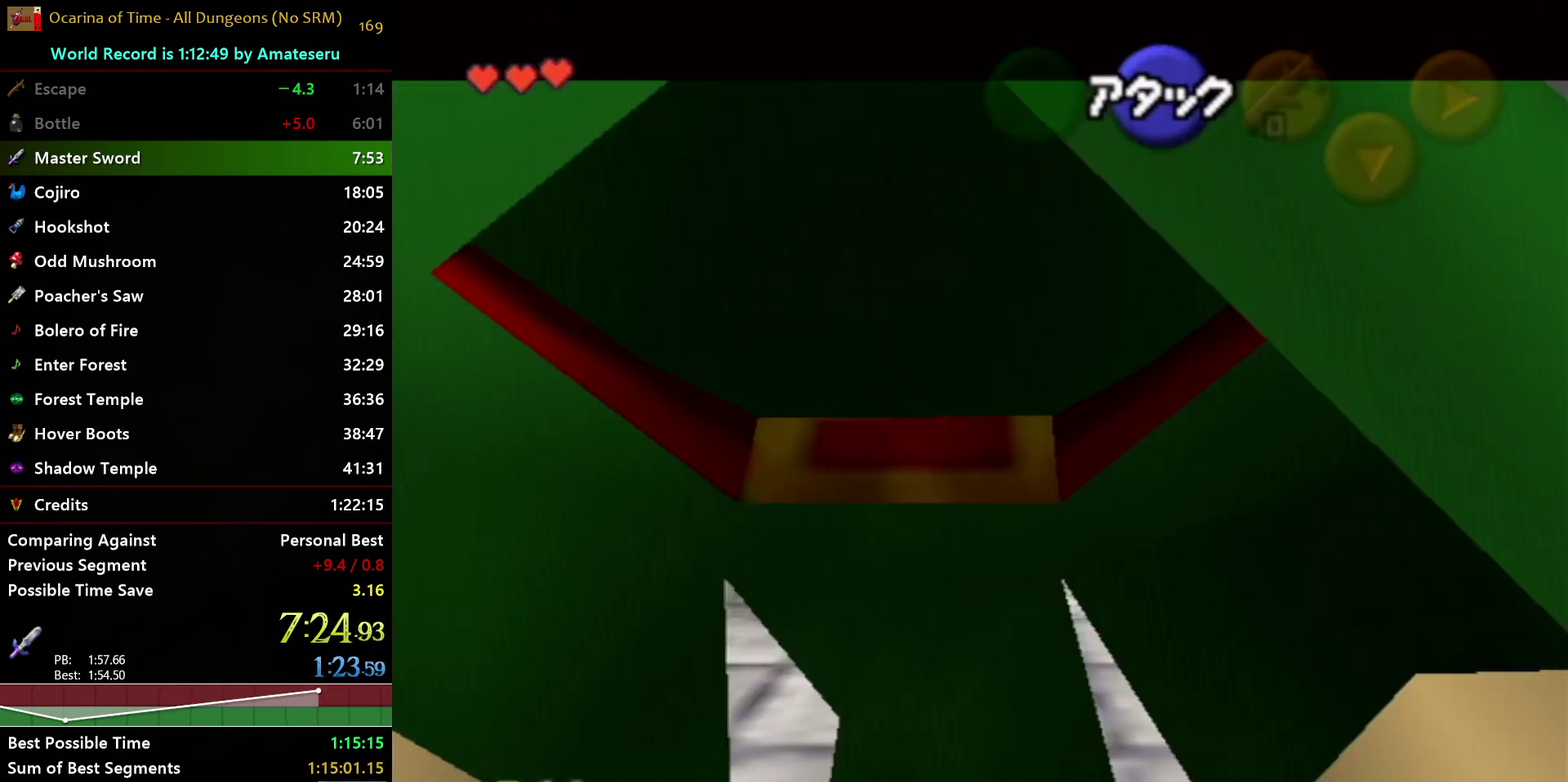
{"buttons": [], "left_stick": "down", "right_stick": "center", "events": [[17, "A", "up"], [100, "A", "down"], [167, "A", "up"], [217, "A", "down"], [217, "left_stick", "down"], [283, "A", "up"], [317, "L1", "up"]]}
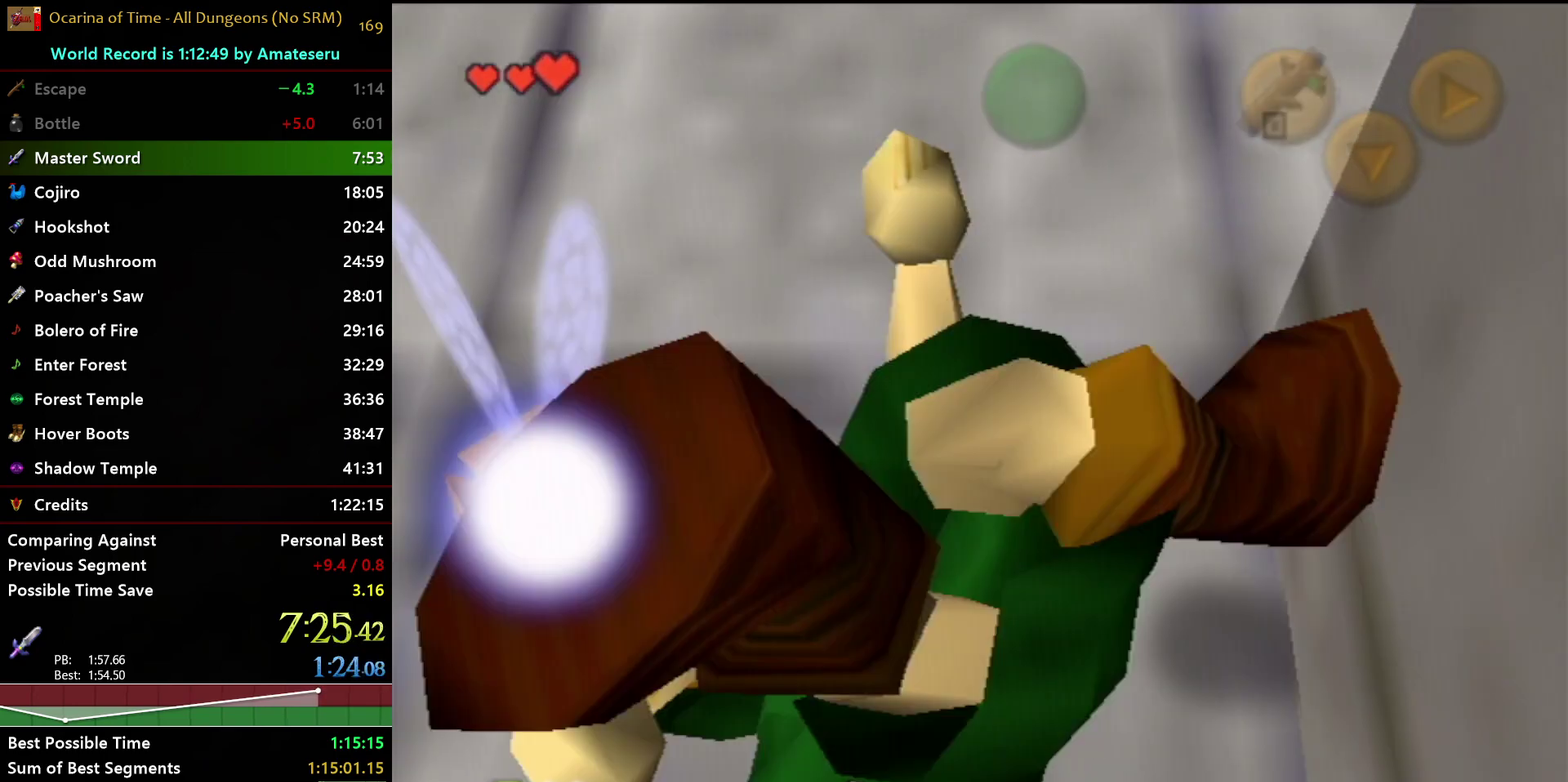
{"buttons": [], "left_stick": "center", "right_stick": "center", "events": [[267, "left_stick", "center"]]}
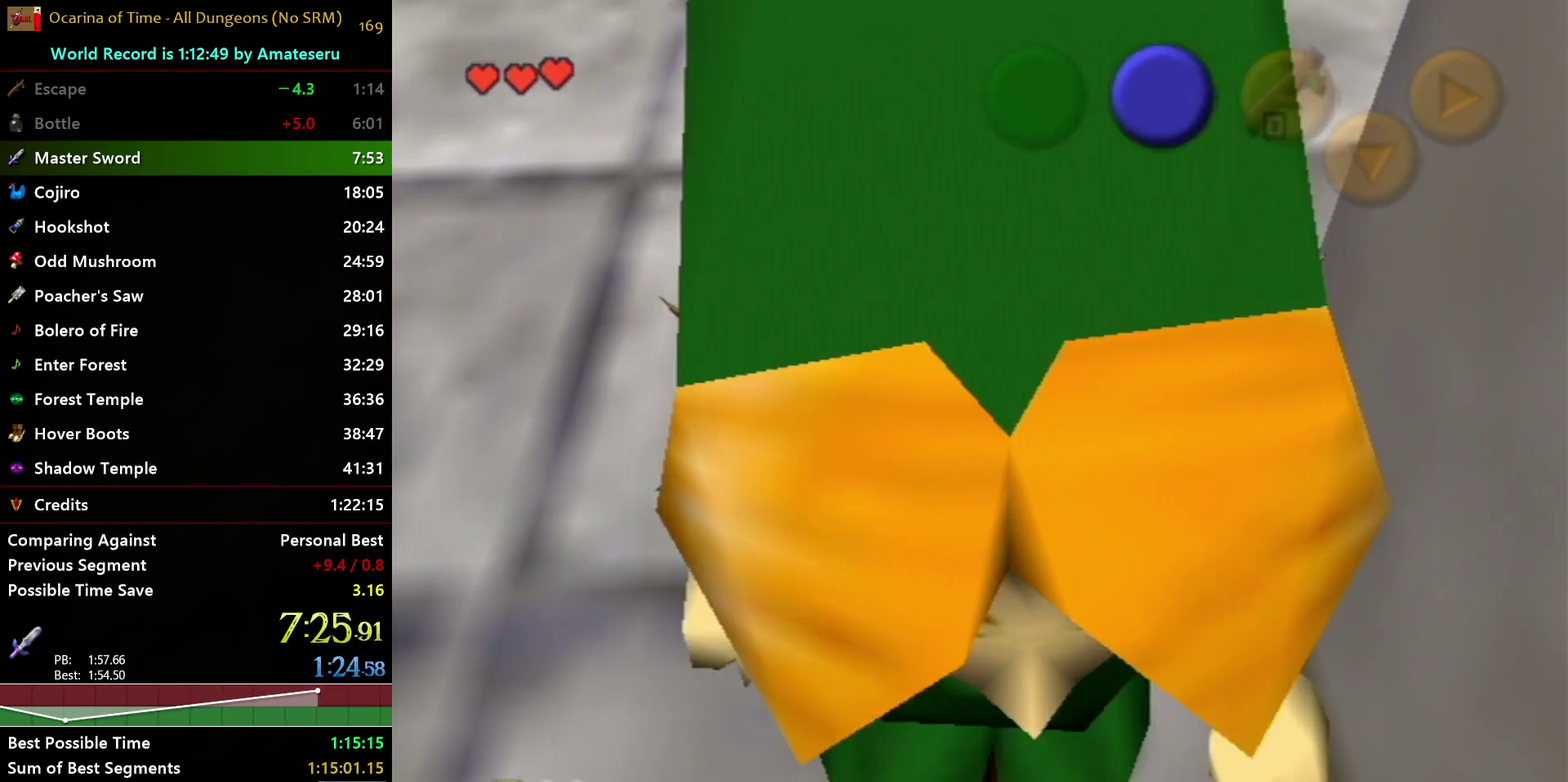
{"buttons": [], "left_stick": "center", "right_stick": "center", "events": []}
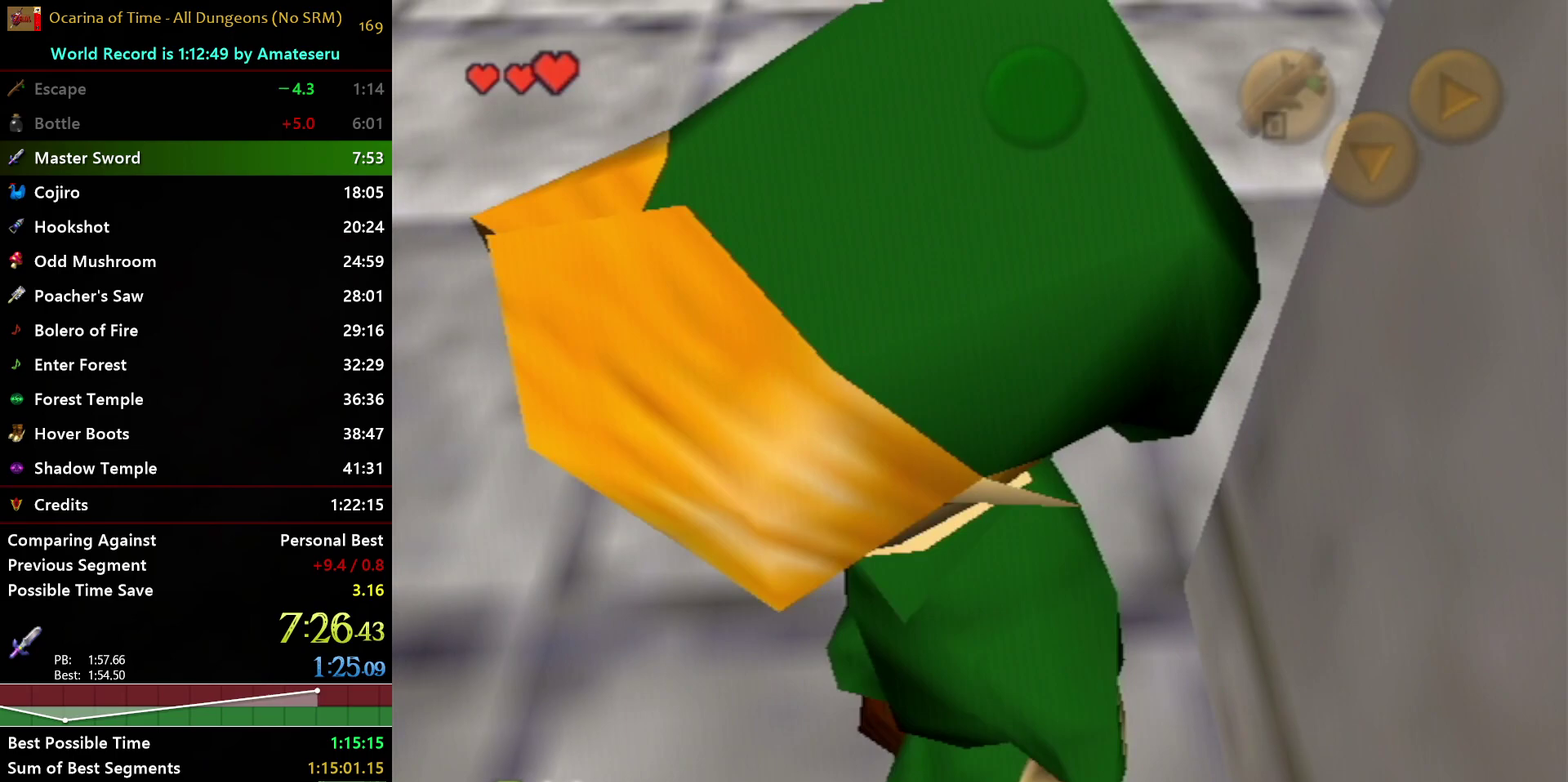
{"buttons": ["L1"], "left_stick": "center", "right_stick": "center", "events": [[117, "L1", "down"]]}